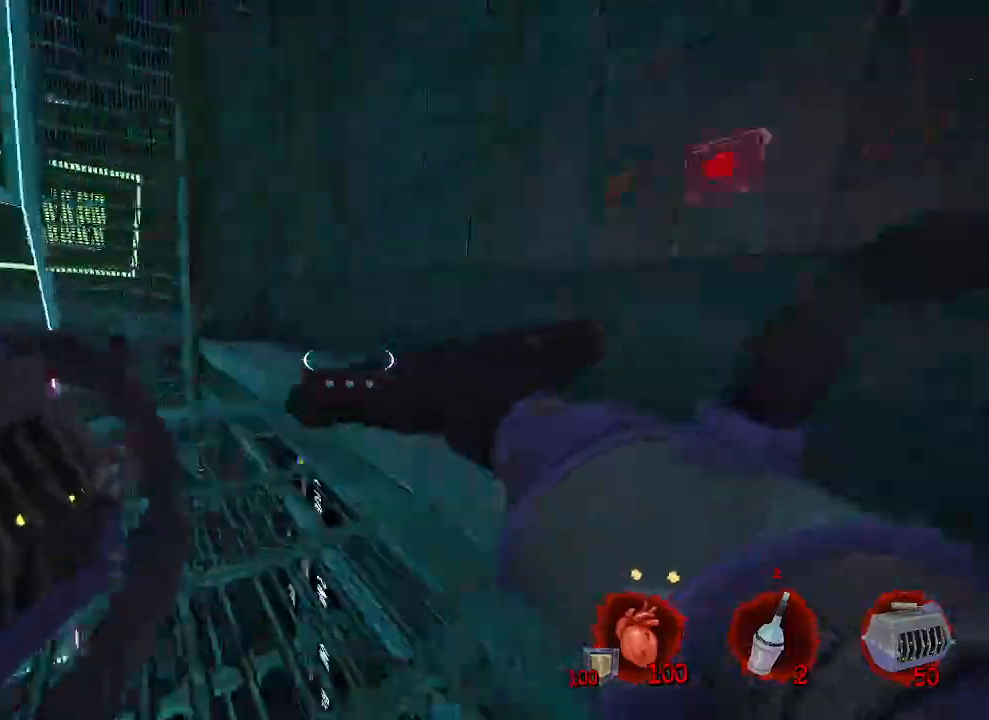
Gameplay with keyboard and mouse; each line is a JSON object with the keys and mouse buttons held at the frame after it. "events" lists presses ("down") and releases ("up") of "1", "2", "a", "b", "c", "ctrl", "d", "e", "f", "g", "q", "r", "s", "shift", "space", "tab", "v", "w", "x", "z", "mouse_left", "mouse_wheel", "mouse_right", "mouse_mb4" and "mouse_mb5" between this image and that frame as [ms after this image, input, new state], when the widget could be followed in between. "mouse_left", "mouse_wheel", "mouse_right", "mouse_mb4", "mouse_mb5" = the "left", "wheel", "right", "mb4", "mb5" buttons of the "mouse" list. No other keys are recorded. "wheel" means that the mouse wheel is clicked or scrolled. Not read: mouse_move.
{"keys": [], "mouse": [], "events": [[117, "z", "down"], [250, "d", "up"], [484, "z", "up"]]}
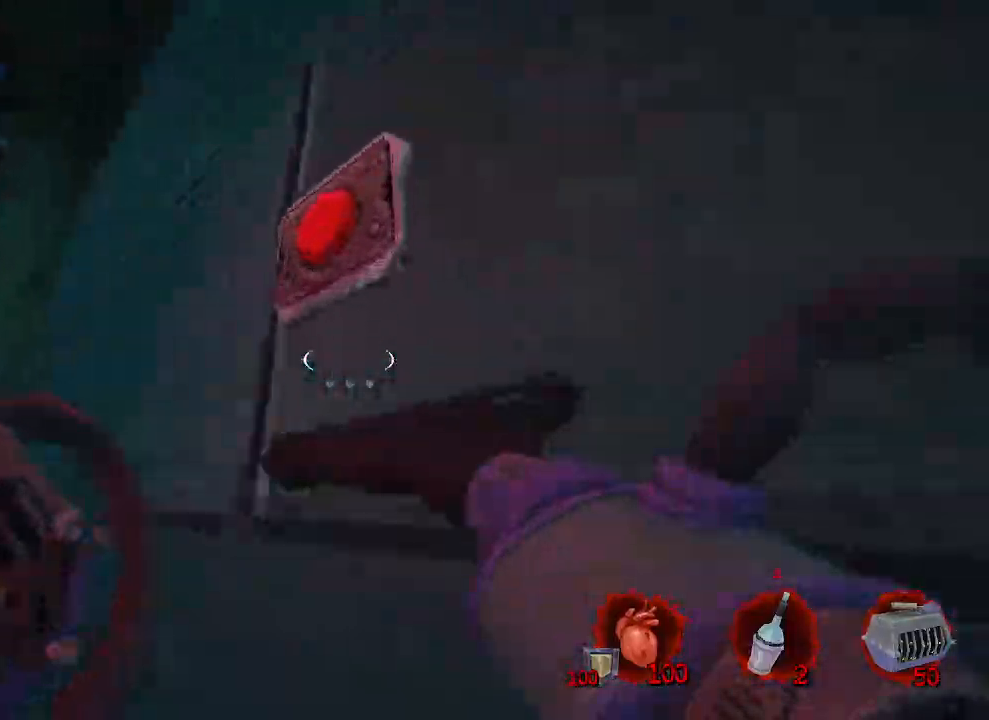
{"keys": [], "mouse": [], "events": [[34, "e", "down"], [84, "e", "up"], [417, "e", "down"], [467, "e", "up"]]}
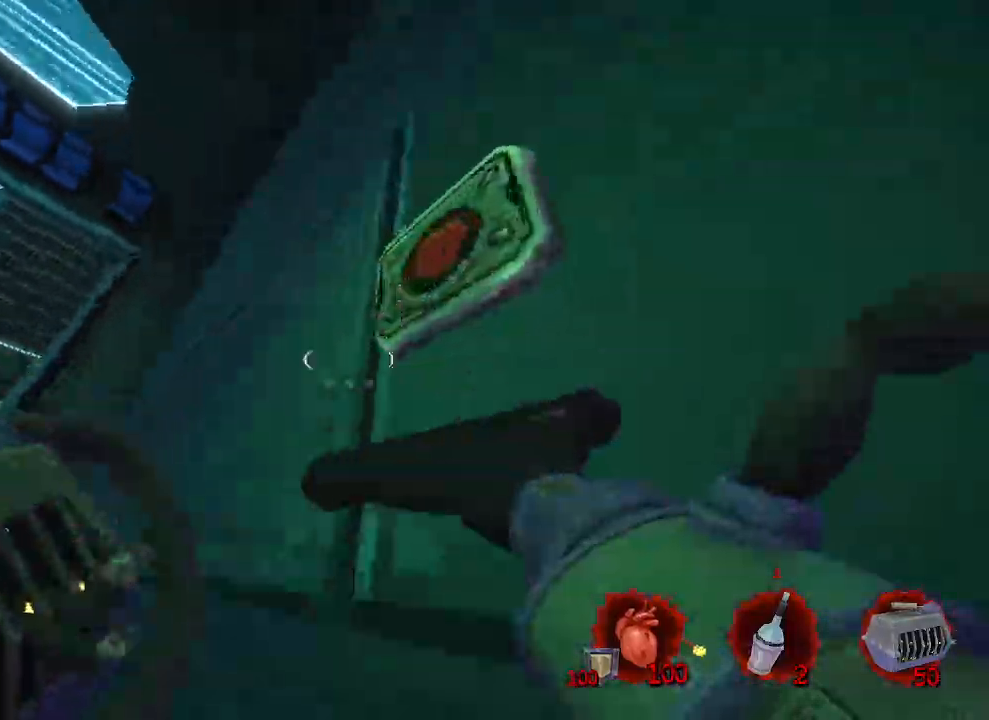
{"keys": [], "mouse": [], "events": []}
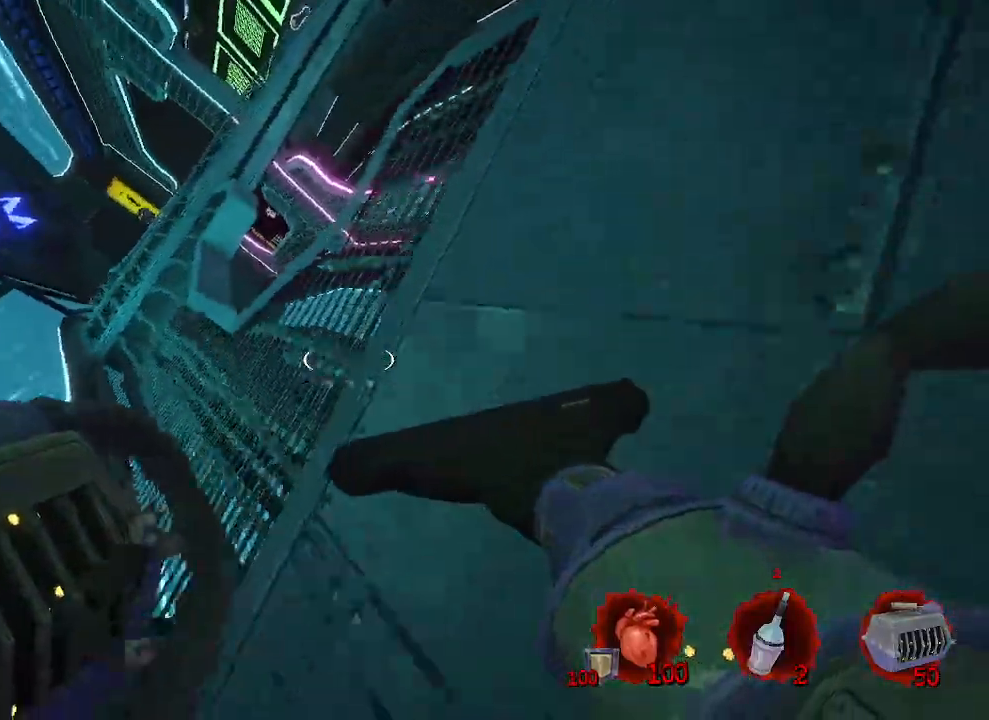
{"keys": [], "mouse": [], "events": []}
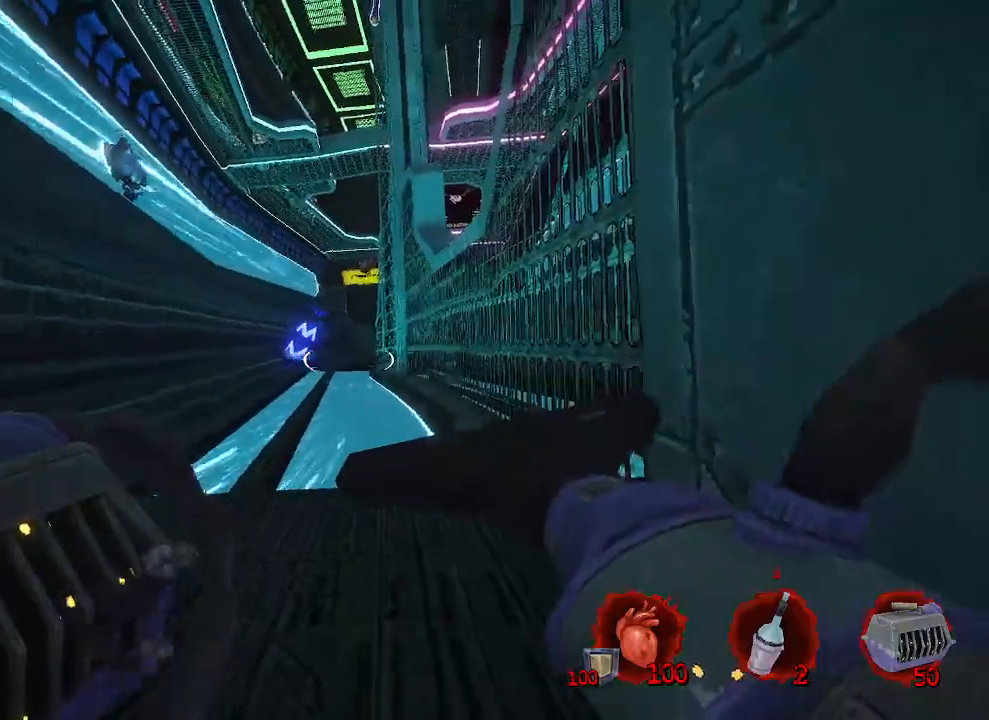
{"keys": ["q", "z"], "mouse": [], "events": [[34, "z", "down"], [84, "q", "down"]]}
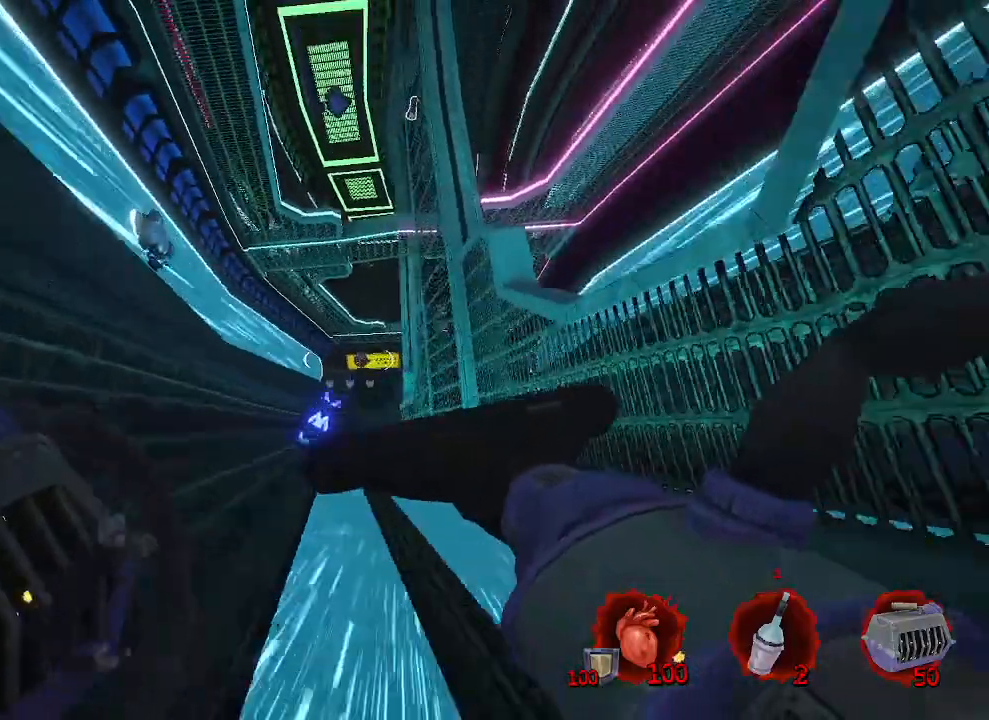
{"keys": ["s"], "mouse": [], "events": [[50, "mouse_left", "down"], [100, "q", "up"], [150, "d", "down"], [150, "mouse_left", "up"], [150, "z", "up"], [434, "d", "up"], [434, "s", "down"]]}
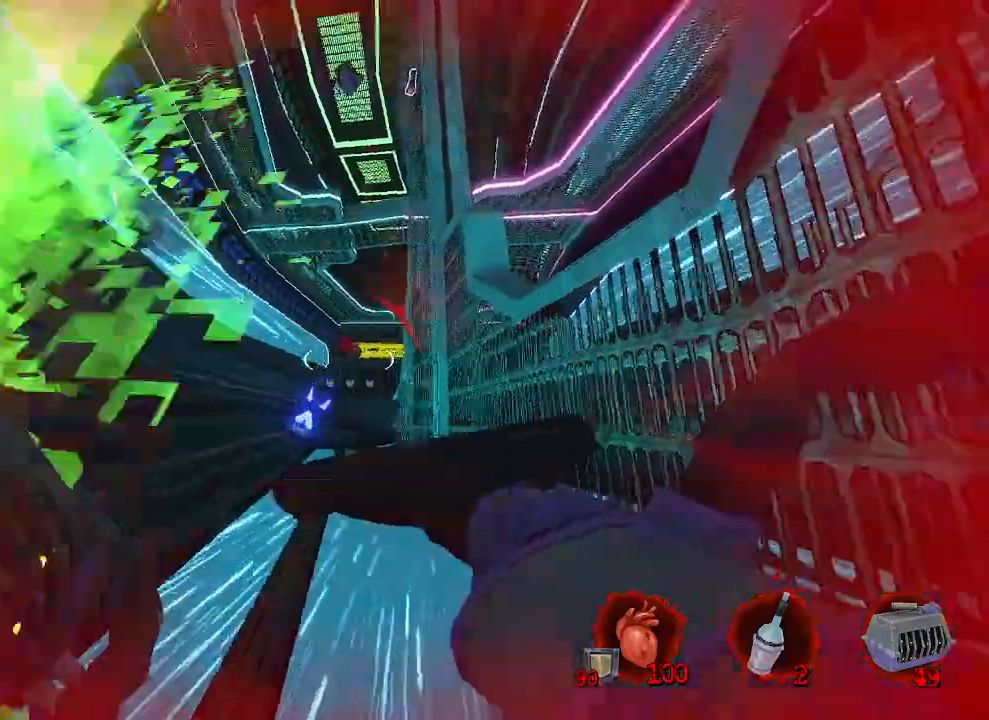
{"keys": ["d", "s"], "mouse": [], "events": [[400, "mouse_right", "down"], [450, "d", "down"], [450, "mouse_right", "up"]]}
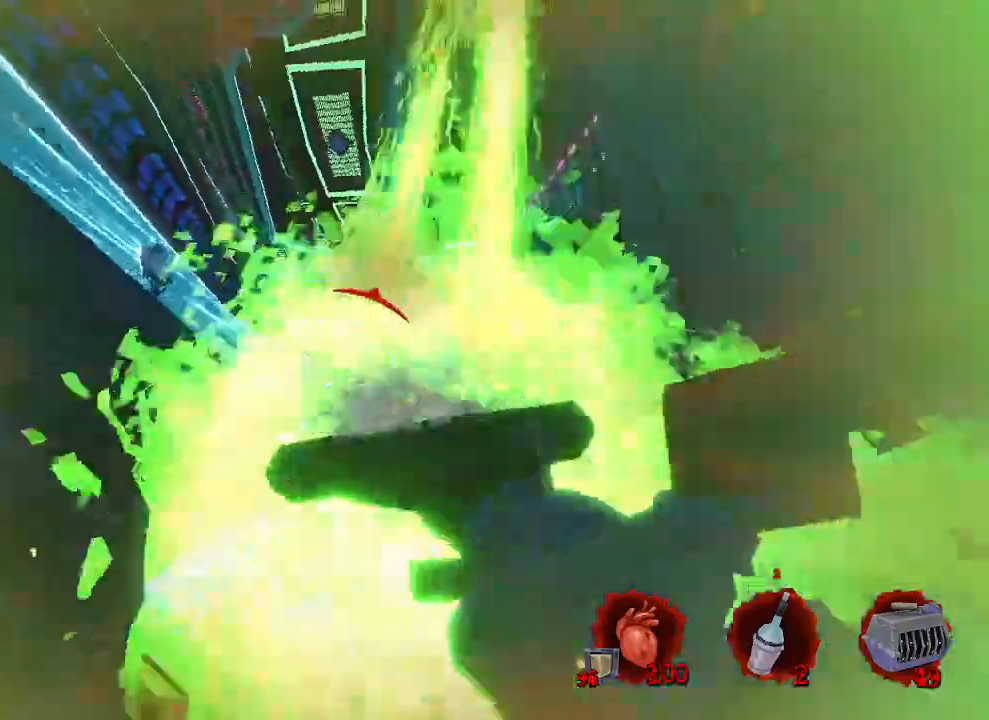
{"keys": [], "mouse": [], "events": [[267, "s", "up"], [500, "d", "up"]]}
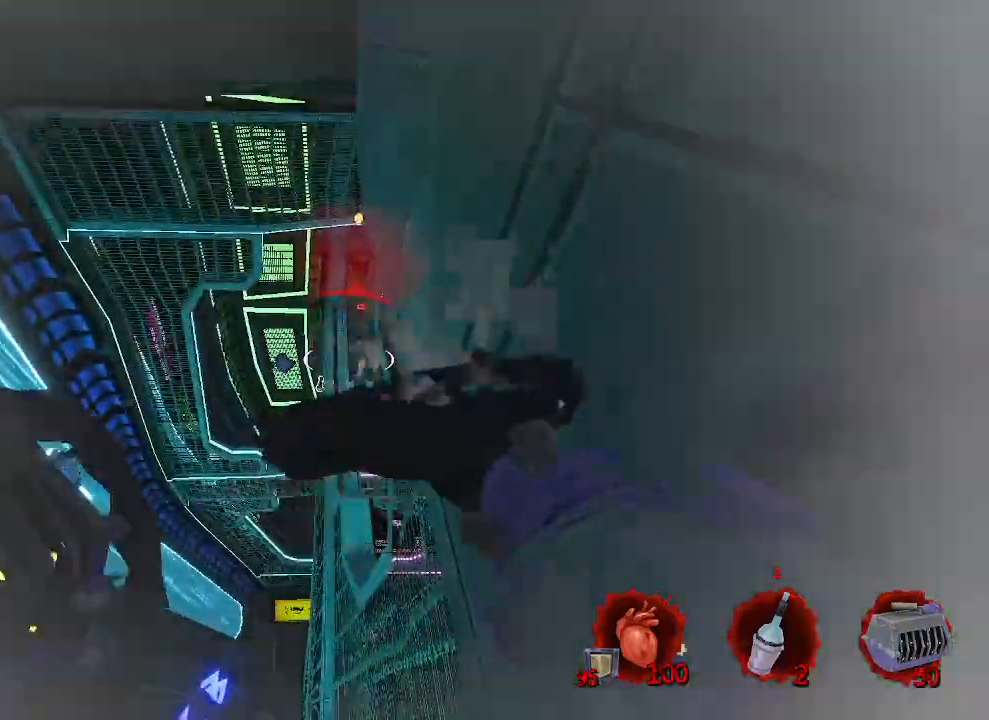
{"keys": [], "mouse": [], "events": [[84, "q", "down"], [367, "q", "up"]]}
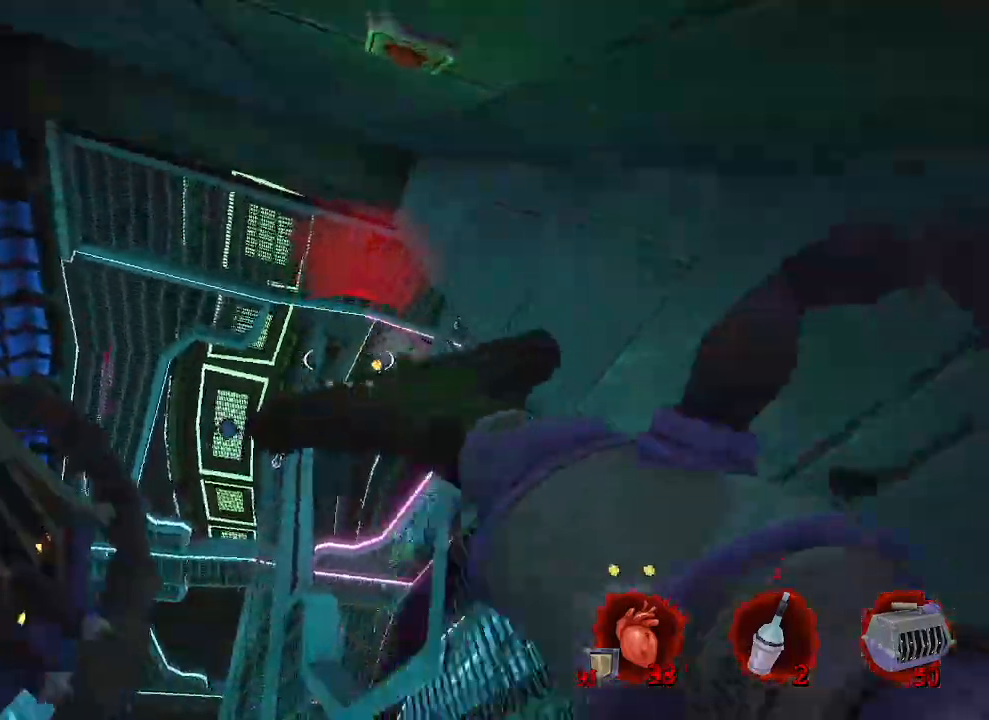
{"keys": [], "mouse": [], "events": [[167, "mouse_left", "down"], [250, "mouse_left", "up"]]}
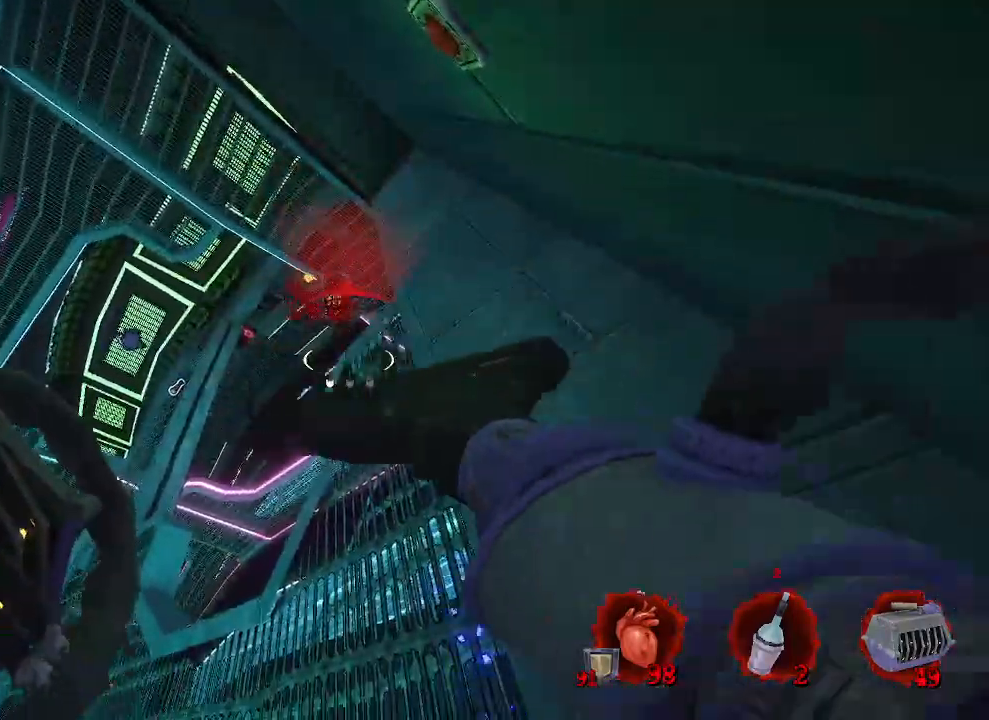
{"keys": [], "mouse": [], "events": [[417, "mouse_right", "down"], [450, "mouse_right", "up"]]}
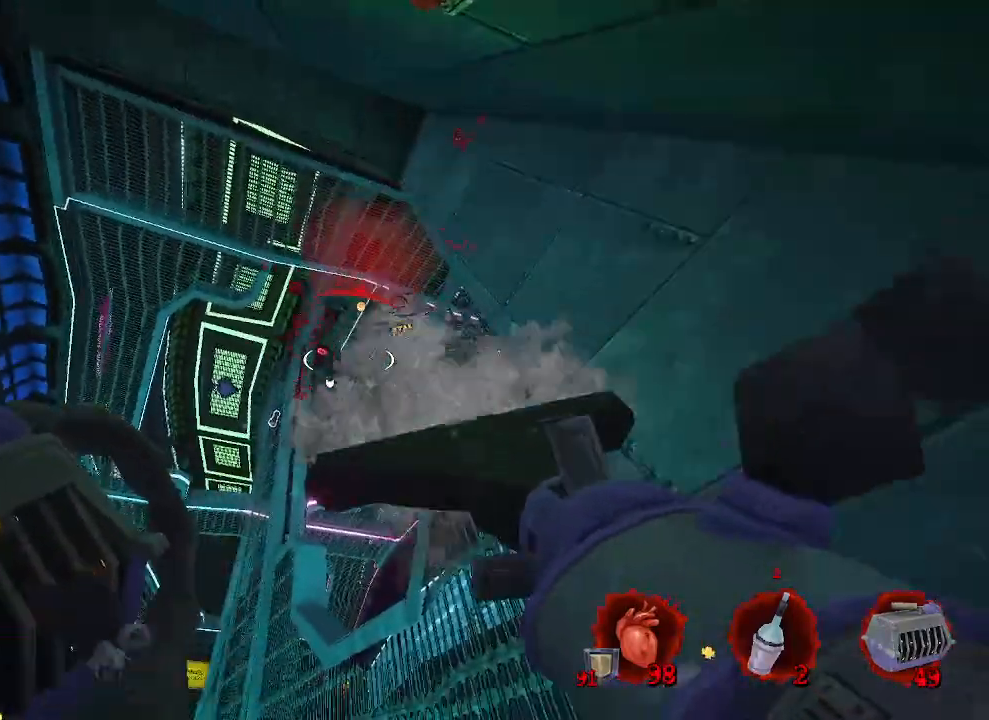
{"keys": [], "mouse": [], "events": []}
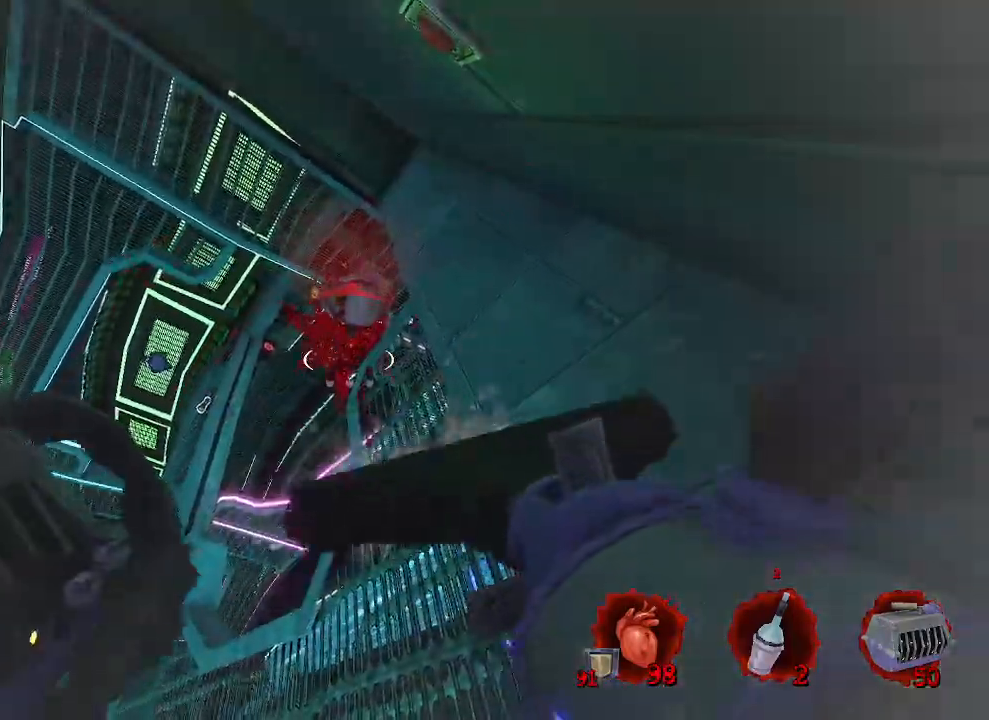
{"keys": [], "mouse": [], "events": []}
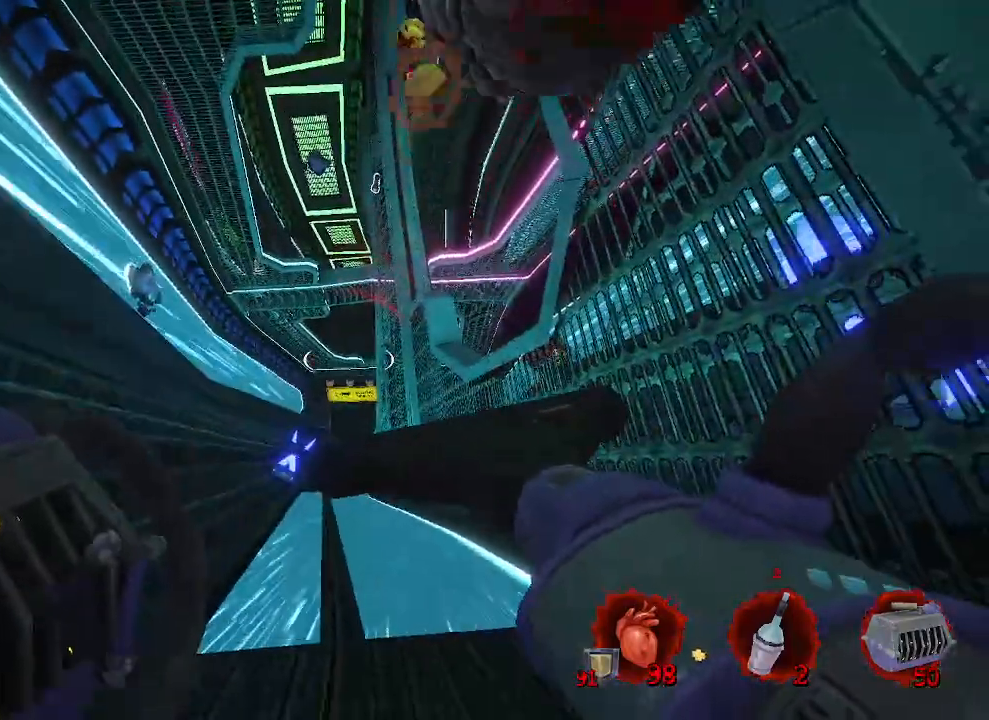
{"keys": [], "mouse": [], "events": [[184, "z", "down"], [234, "z", "up"]]}
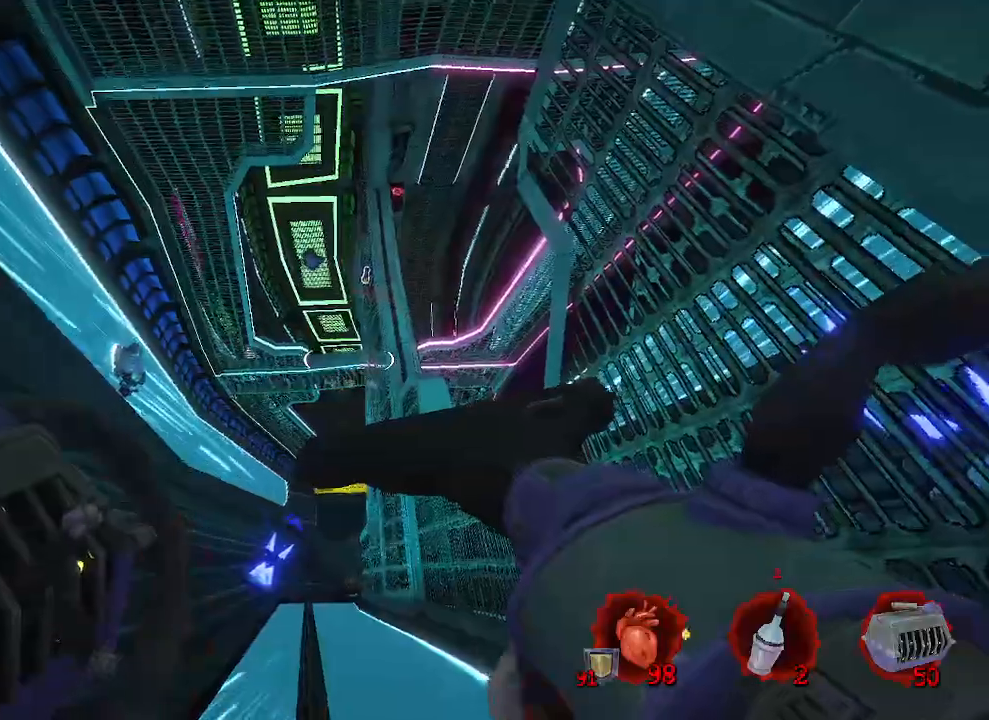
{"keys": ["q", "z"], "mouse": [], "events": [[350, "d", "down"], [350, "z", "down"], [400, "d", "up"], [450, "q", "down"]]}
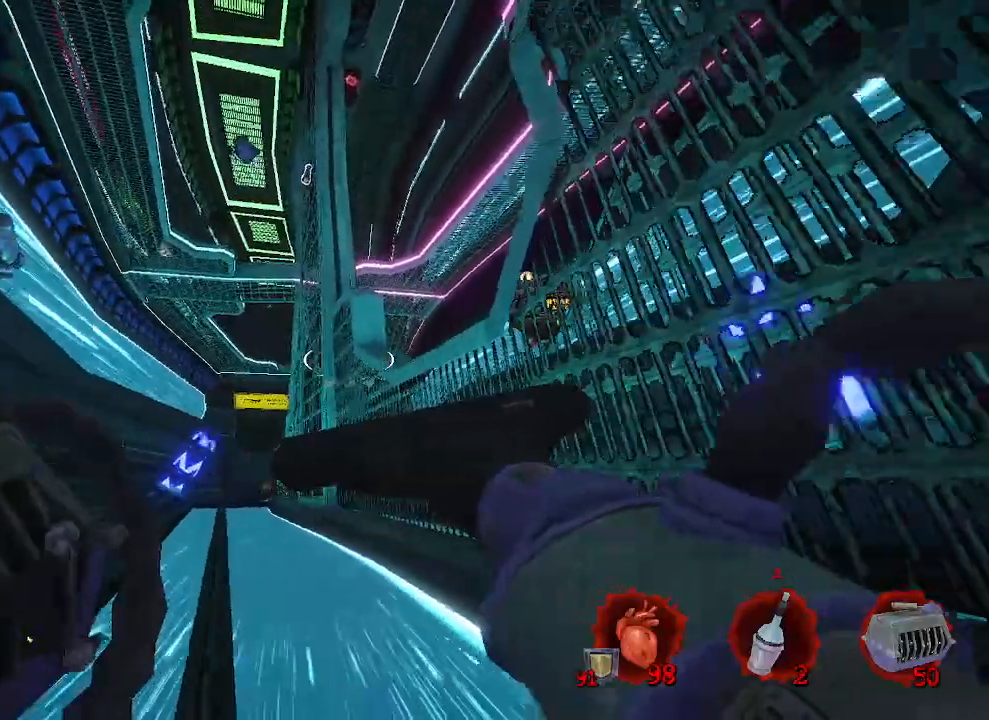
{"keys": ["q", "space"], "mouse": [], "events": [[34, "z", "up"], [167, "q", "up"], [317, "q", "down"], [450, "space", "down"]]}
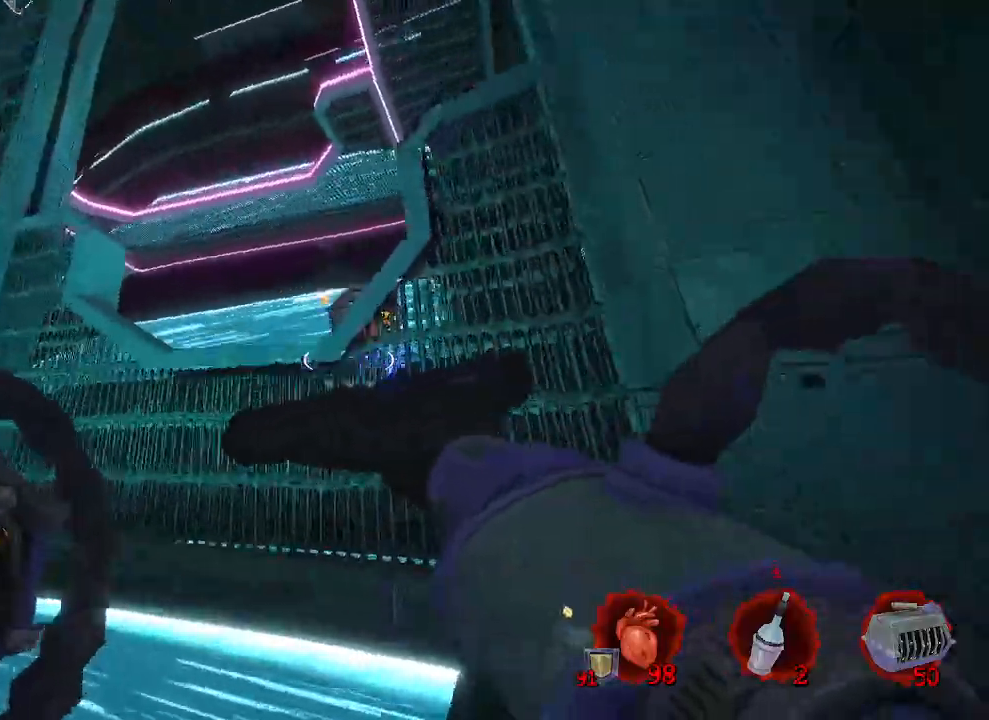
{"keys": ["q"], "mouse": [], "events": [[134, "space", "up"], [367, "mouse_left", "down"], [467, "mouse_left", "up"]]}
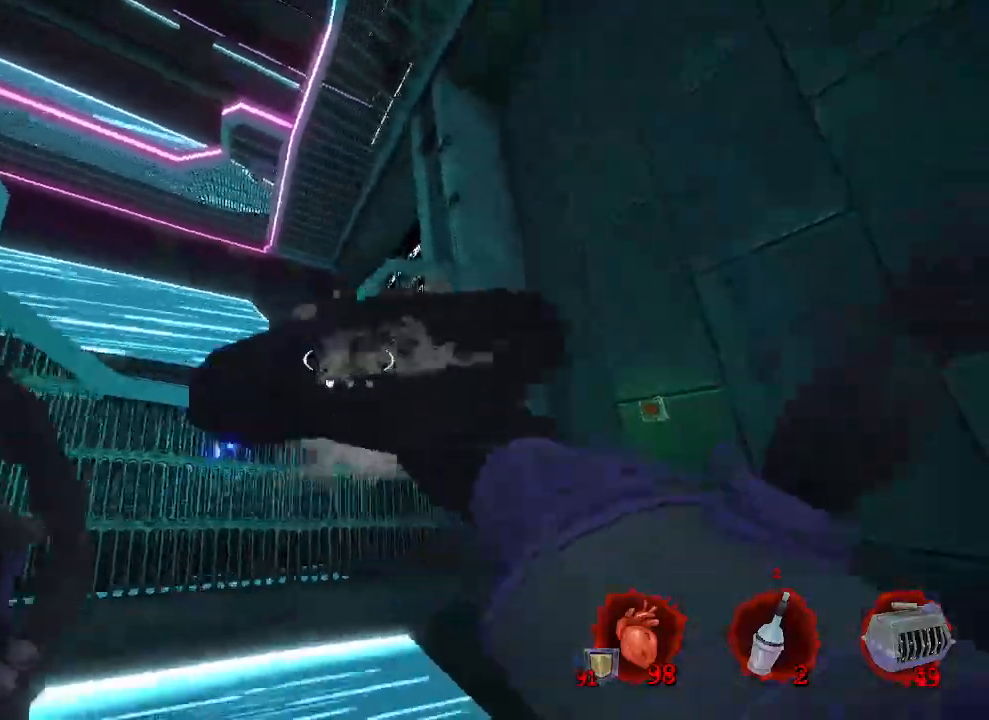
{"keys": ["space"], "mouse": [], "events": [[300, "q", "up"], [484, "space", "down"]]}
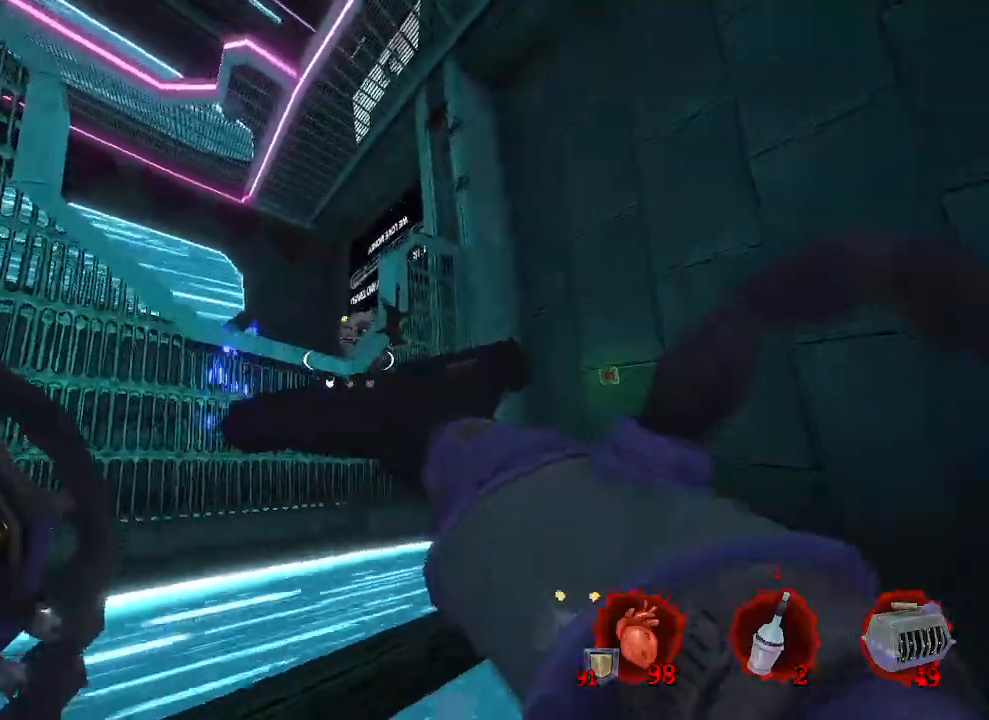
{"keys": ["q", "s"], "mouse": [], "events": [[167, "space", "up"], [217, "q", "down"], [317, "mouse_left", "down"], [350, "mouse_left", "up"], [350, "s", "down"]]}
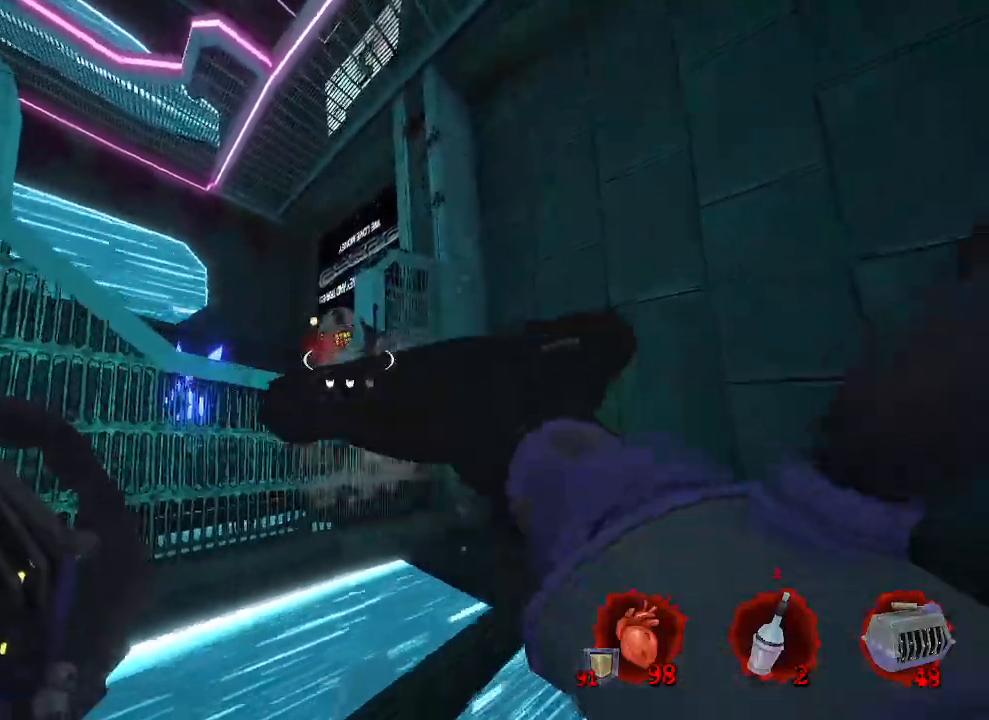
{"keys": [], "mouse": ["right"], "events": [[100, "q", "up"], [100, "s", "up"], [384, "mouse_right", "down"]]}
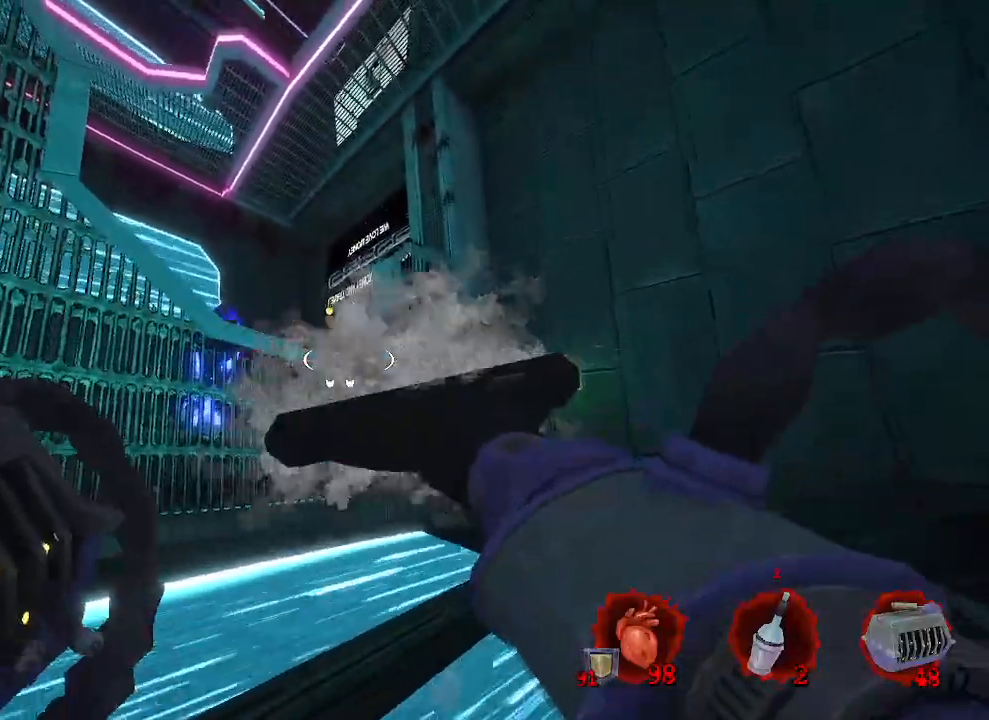
{"keys": [], "mouse": [], "events": [[17, "mouse_right", "up"]]}
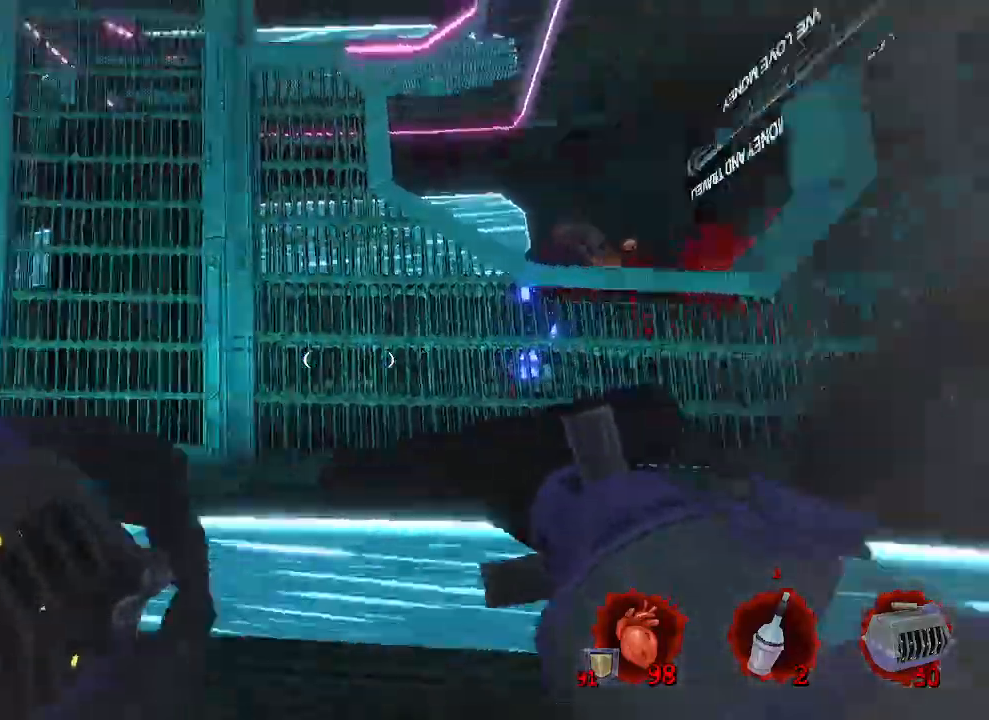
{"keys": ["z"], "mouse": [], "events": [[350, "z", "down"]]}
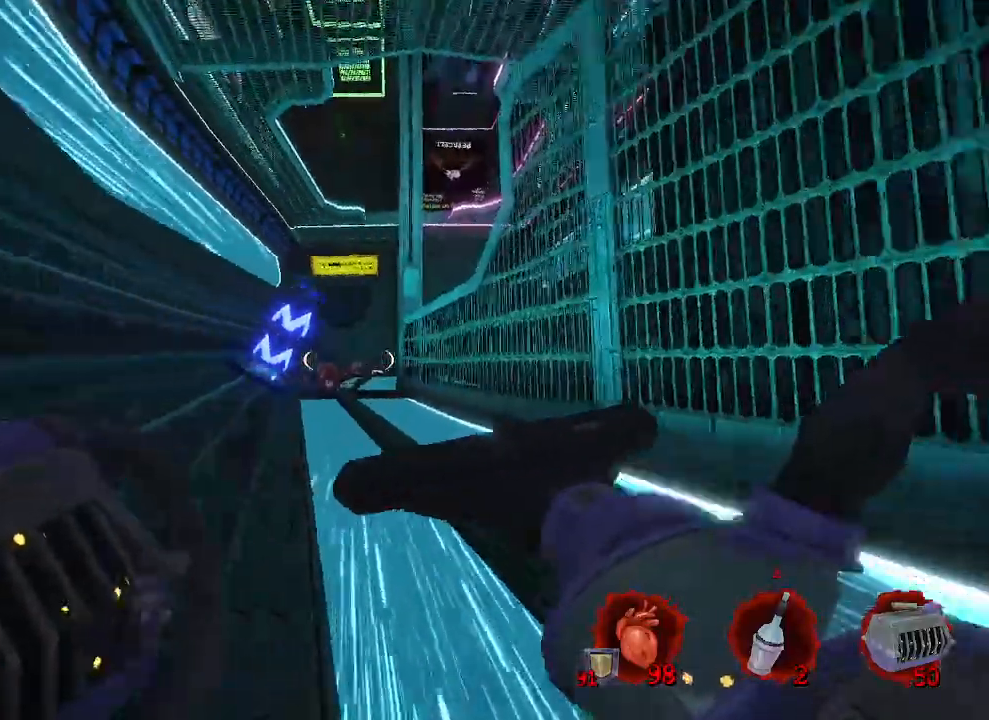
{"keys": ["ctrl", "space", "z"], "mouse": [], "events": [[384, "ctrl", "down"], [417, "space", "down"]]}
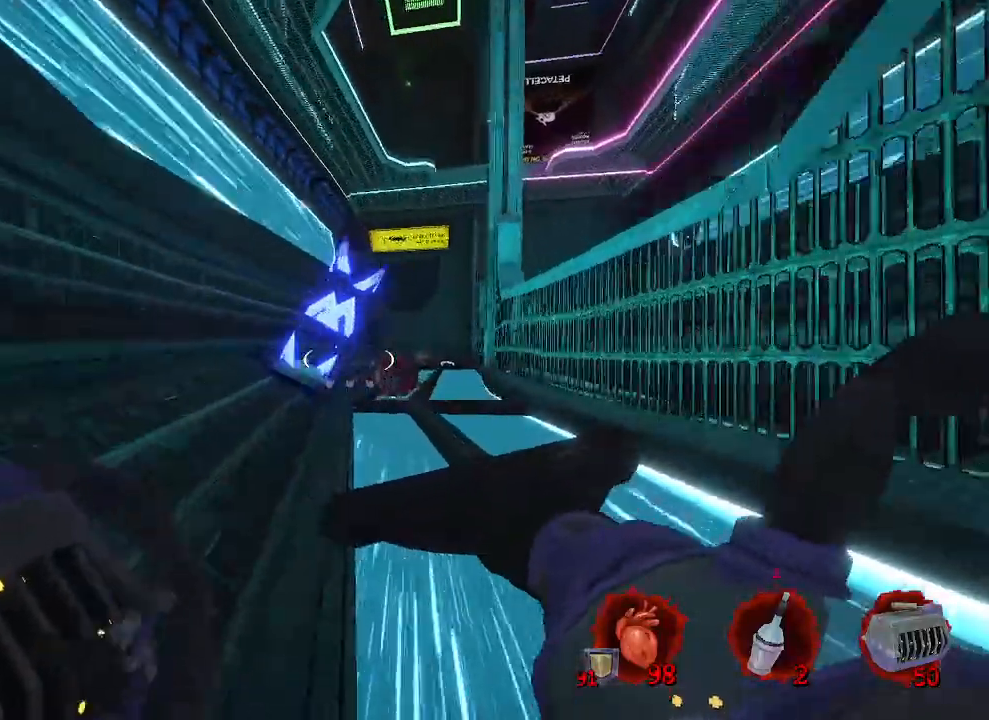
{"keys": ["q", "z"], "mouse": [], "events": [[17, "ctrl", "up"], [117, "q", "down"], [150, "space", "up"], [350, "z", "up"], [484, "z", "down"]]}
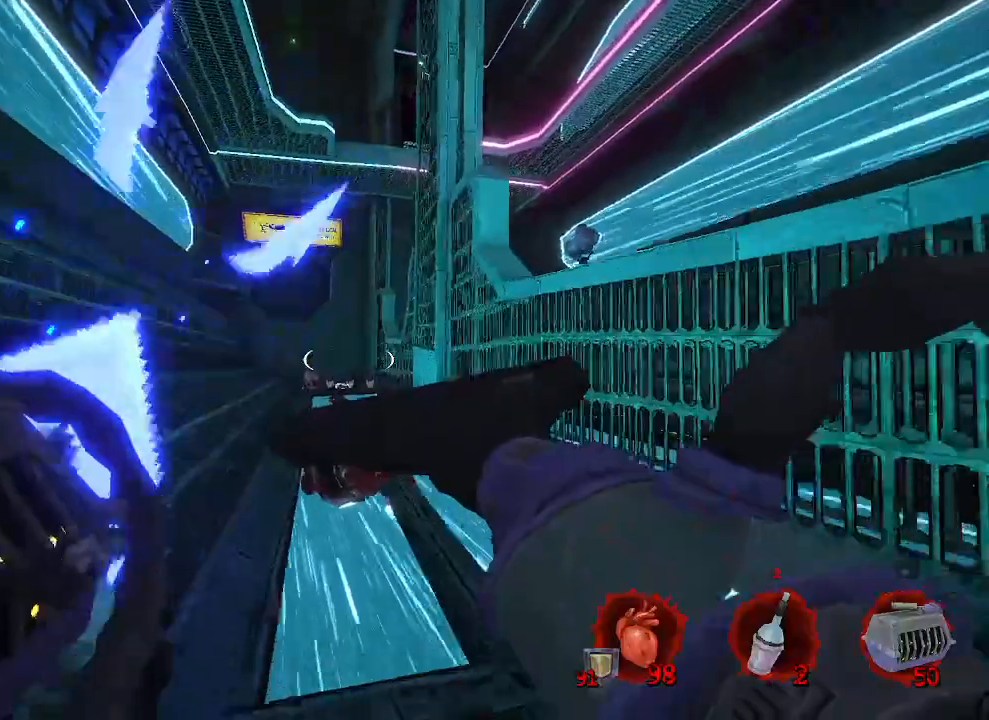
{"keys": [], "mouse": [], "events": [[117, "z", "up"], [350, "q", "up"]]}
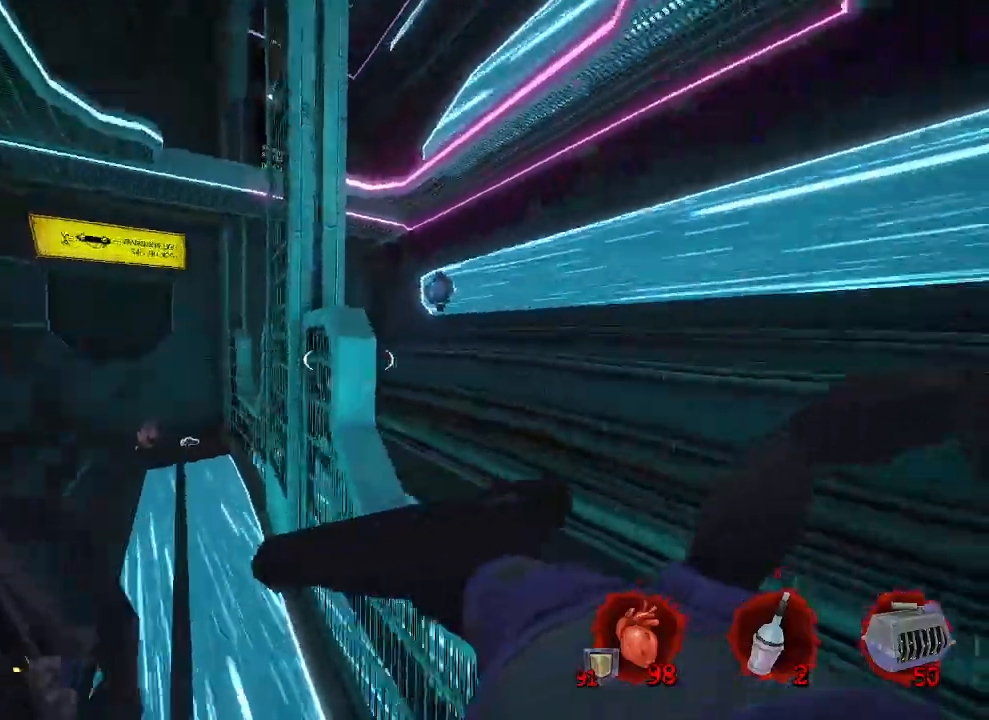
{"keys": [], "mouse": [], "events": []}
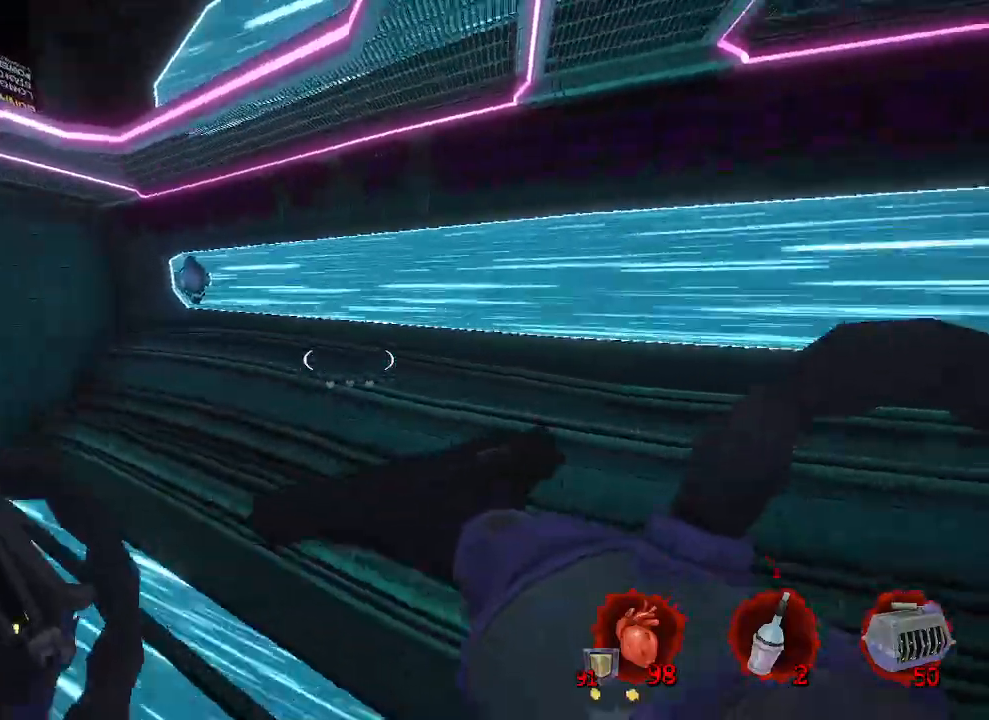
{"keys": [], "mouse": [], "events": []}
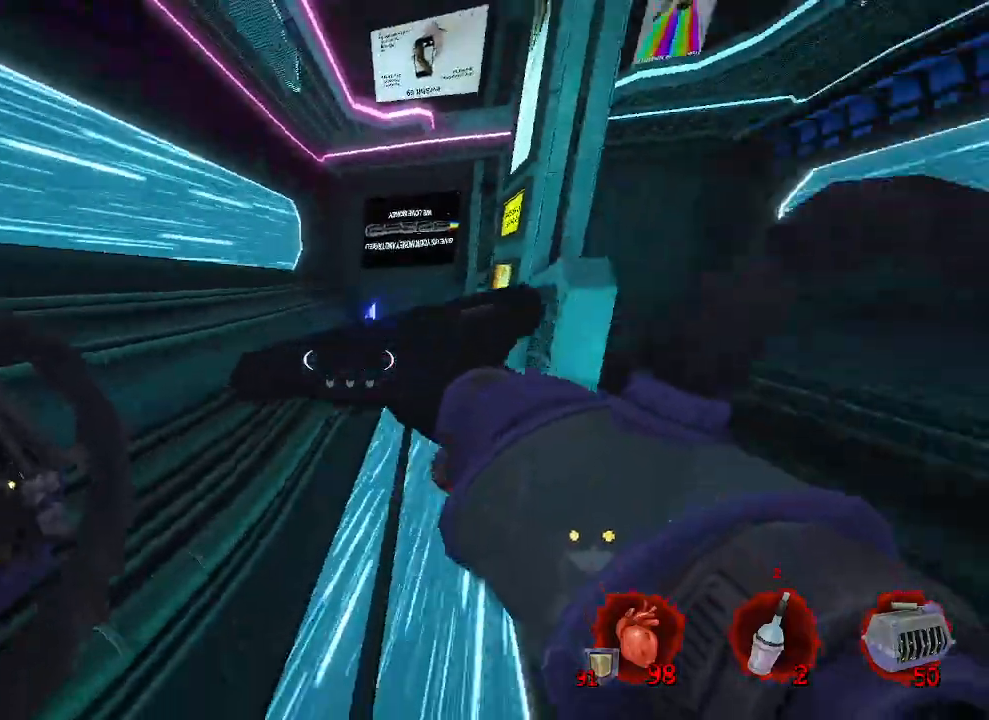
{"keys": [], "mouse": [], "events": [[267, "q", "down"], [317, "z", "down"], [367, "q", "up"], [367, "z", "up"]]}
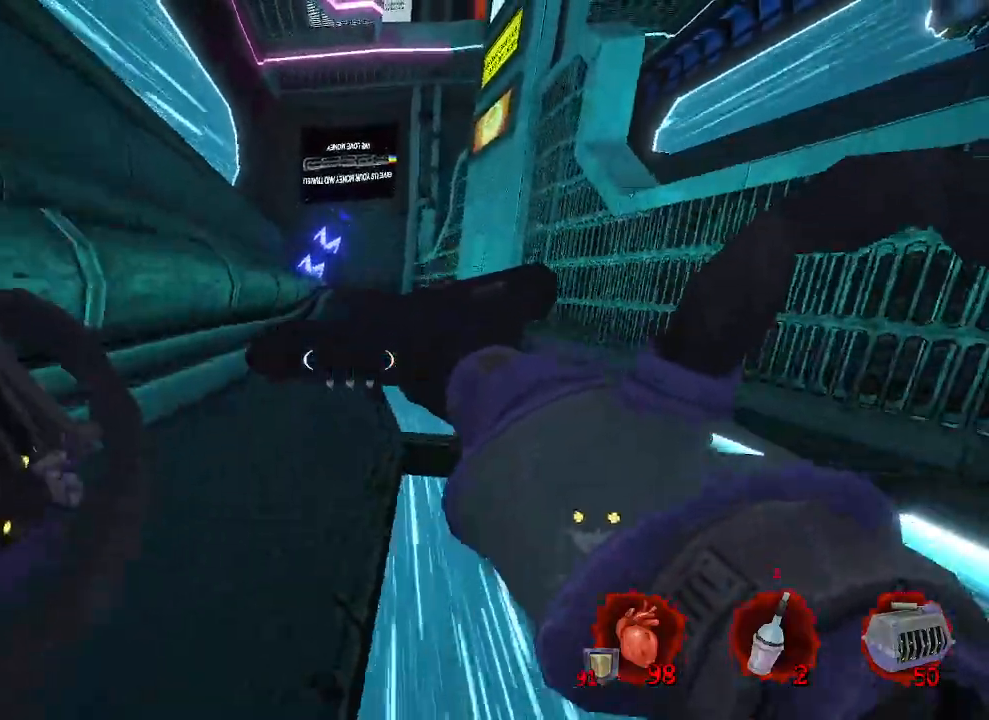
{"keys": ["d", "s"], "mouse": [], "events": [[234, "d", "down"], [467, "s", "down"]]}
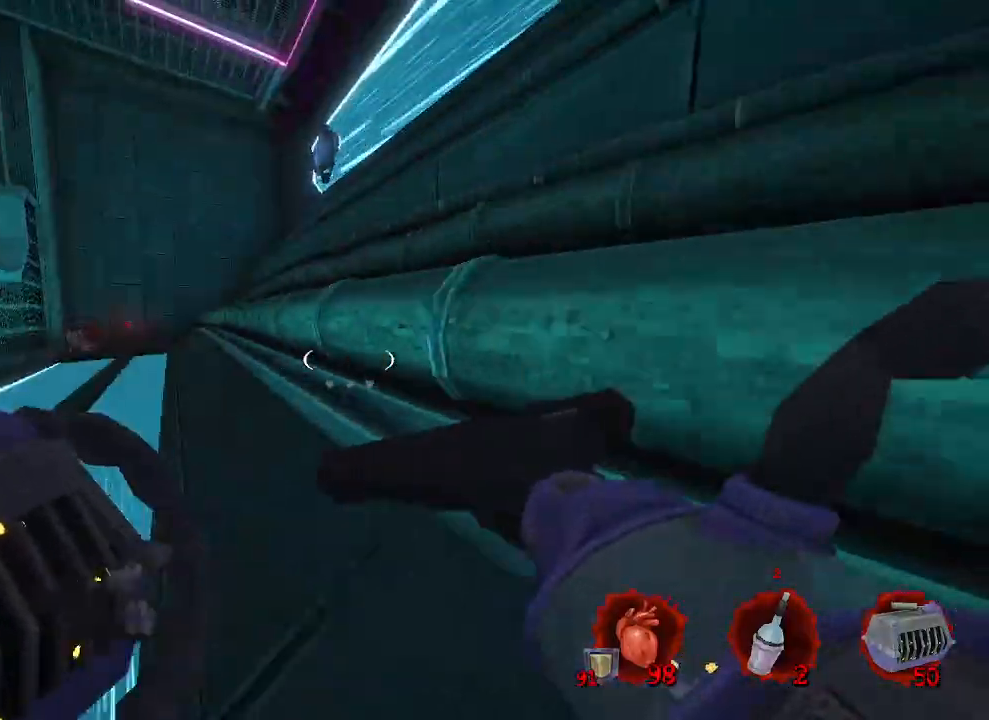
{"keys": ["z"], "mouse": [], "events": [[17, "d", "up"], [17, "q", "down"], [67, "s", "up"], [117, "q", "up"], [217, "d", "down"], [334, "z", "down"], [384, "d", "up"]]}
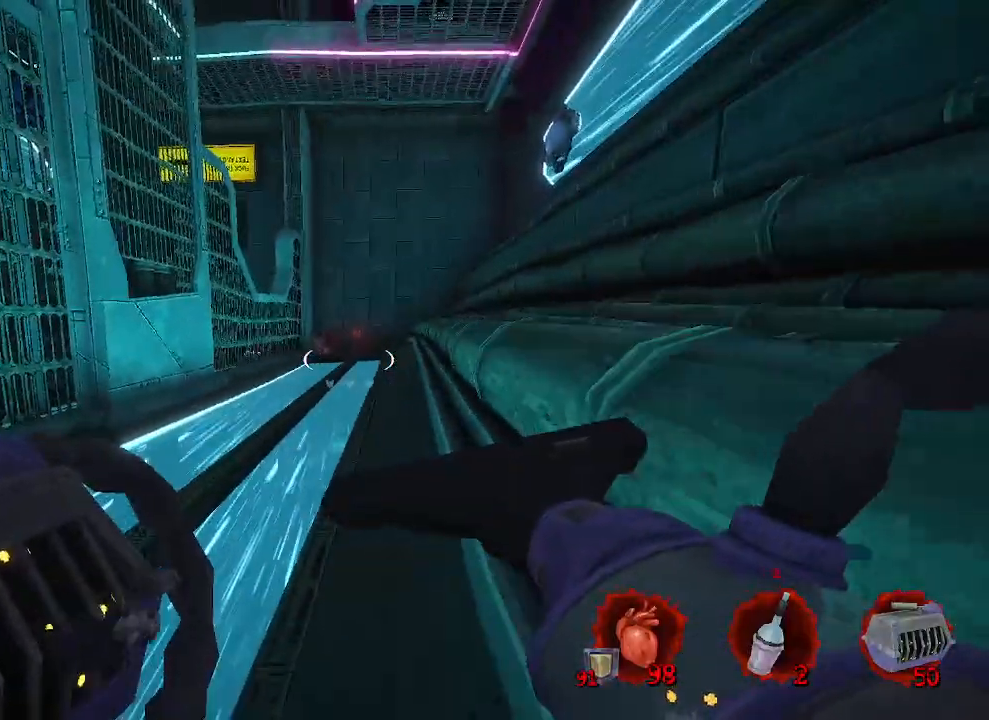
{"keys": ["space", "z"], "mouse": [], "events": [[267, "ctrl", "down"], [317, "space", "down"], [467, "ctrl", "up"]]}